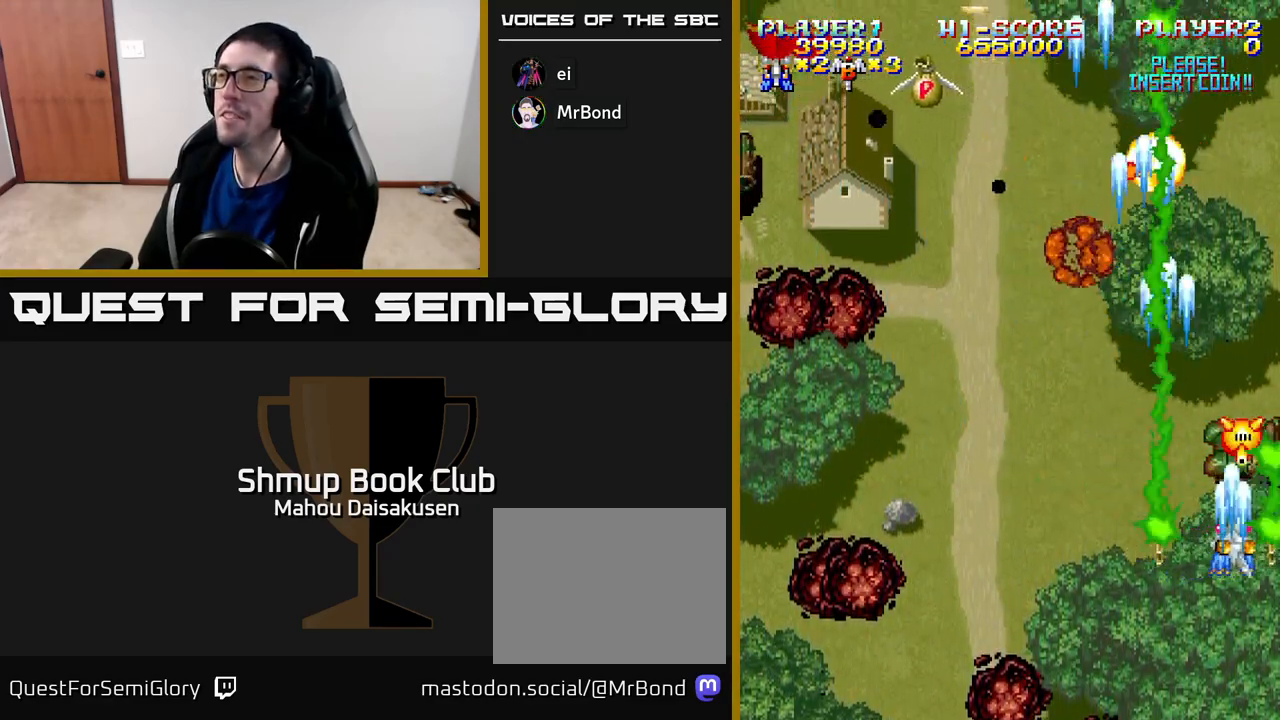
Gameplay with a controller (Xbox layout); each line is a JSON object with the inputs held at the frame after it. "events" lists button and stick changes between this image and that frame as [ms after this image, input, new state], when the widget could be followed in between. Not read: left_stick.
{"buttons": ["A", "DPAD_LEFT"], "right_stick": "center", "events": [[83, "DPAD_DOWN", "down"], [117, "DPAD_RIGHT", "up"], [183, "DPAD_LEFT", "down"], [200, "DPAD_DOWN", "up"]]}
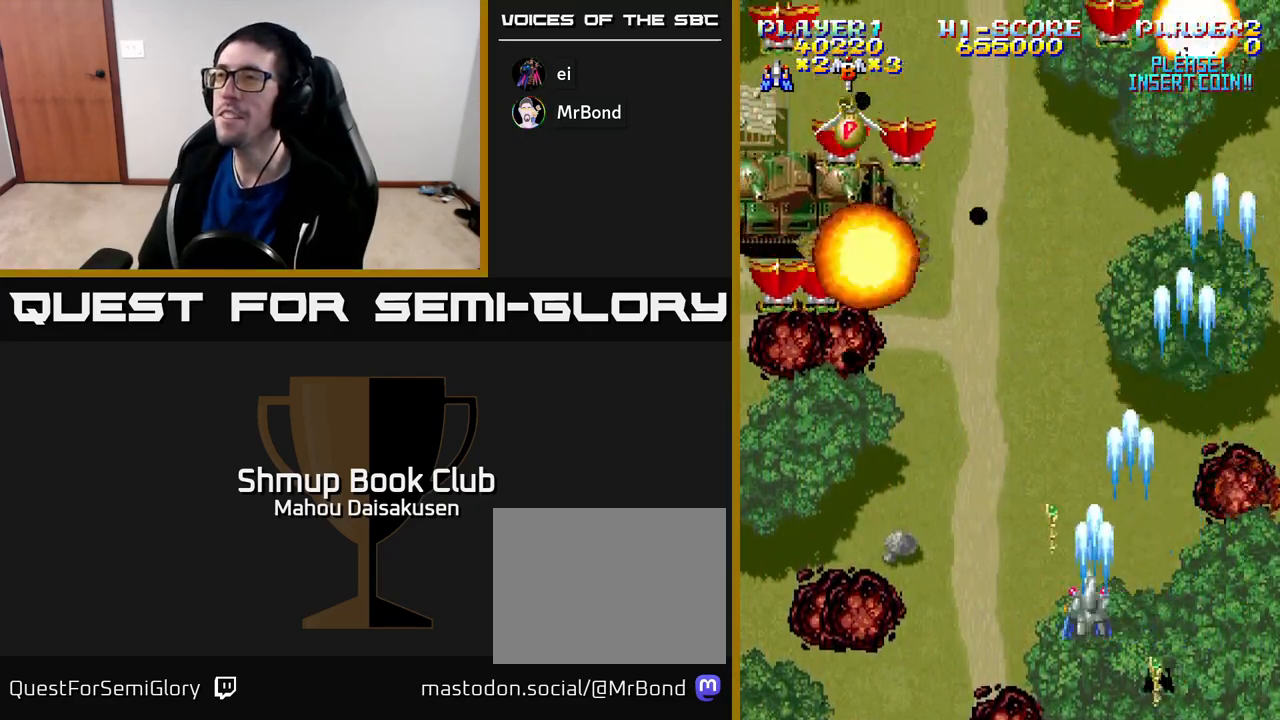
{"buttons": ["A", "DPAD_LEFT"], "right_stick": "center", "events": []}
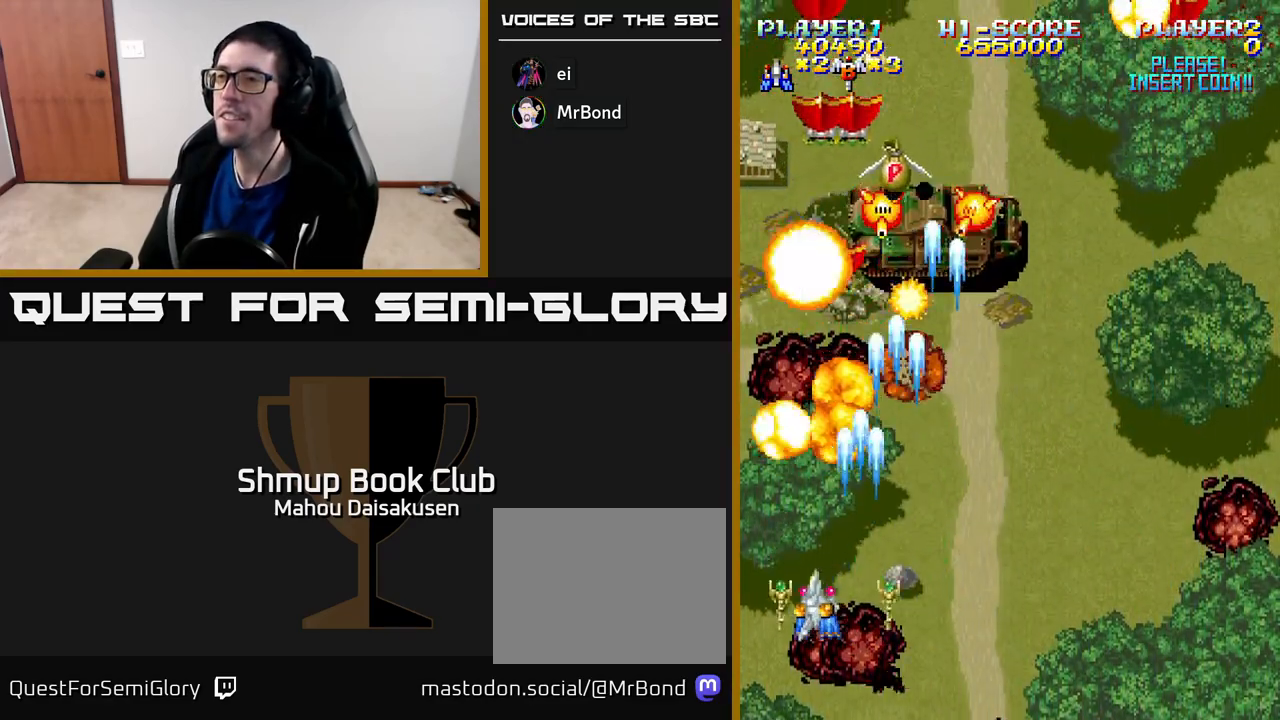
{"buttons": ["A", "DPAD_RIGHT"], "right_stick": "center", "events": [[83, "DPAD_LEFT", "up"], [117, "DPAD_RIGHT", "down"], [133, "DPAD_UP", "down"], [300, "DPAD_UP", "up"]]}
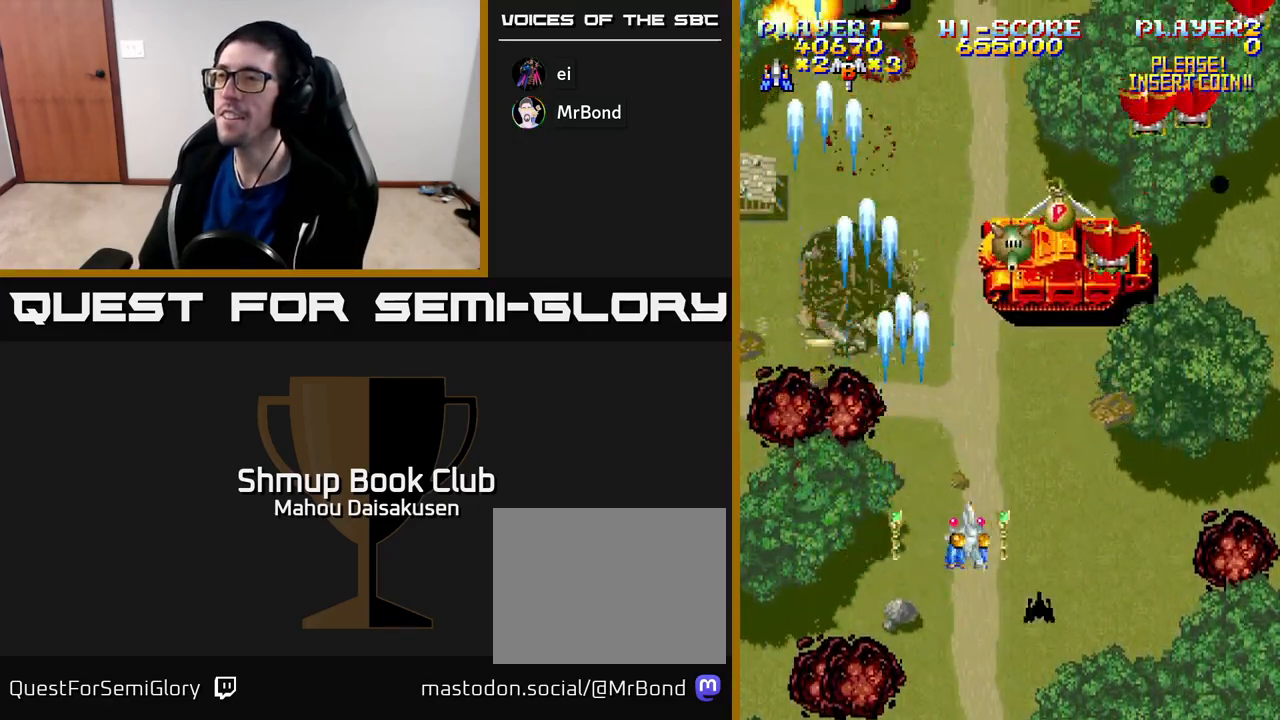
{"buttons": ["A", "DPAD_DOWN"], "right_stick": "center", "events": [[467, "DPAD_DOWN", "down"], [500, "DPAD_RIGHT", "up"]]}
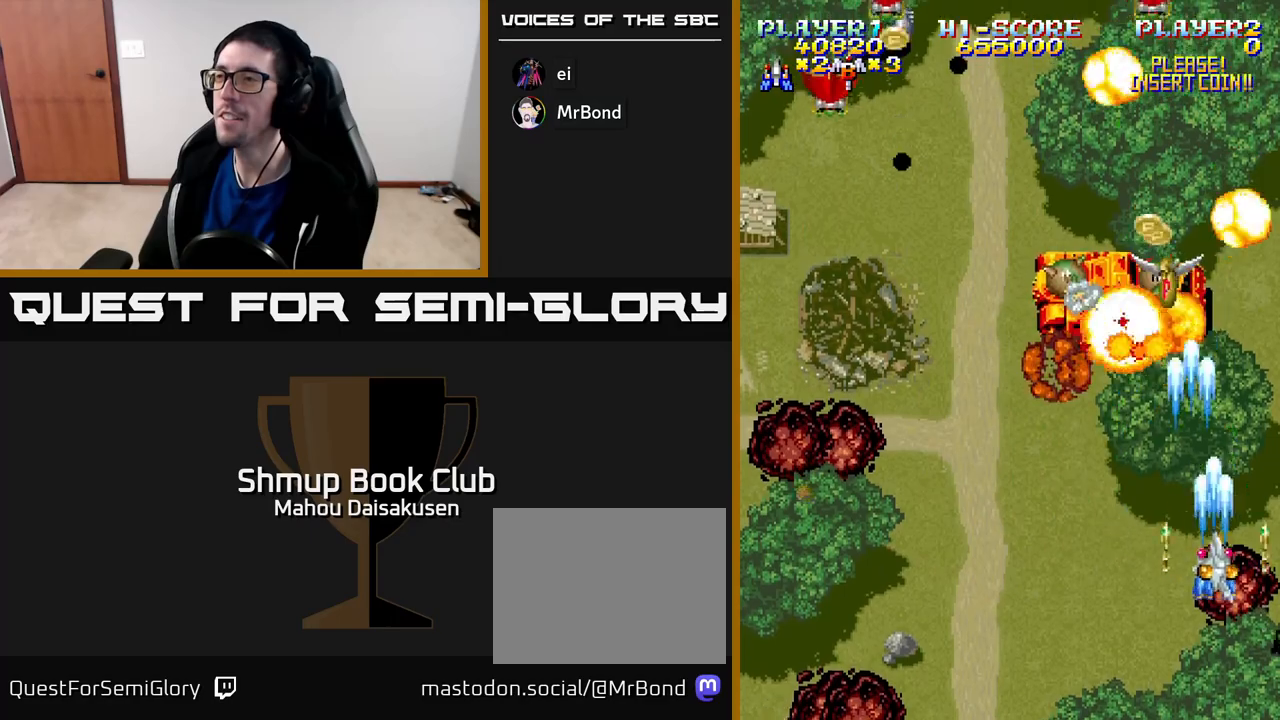
{"buttons": ["A", "DPAD_LEFT"], "right_stick": "center", "events": [[17, "DPAD_LEFT", "down"], [150, "DPAD_DOWN", "up"], [317, "DPAD_UP", "down"], [417, "DPAD_UP", "up"]]}
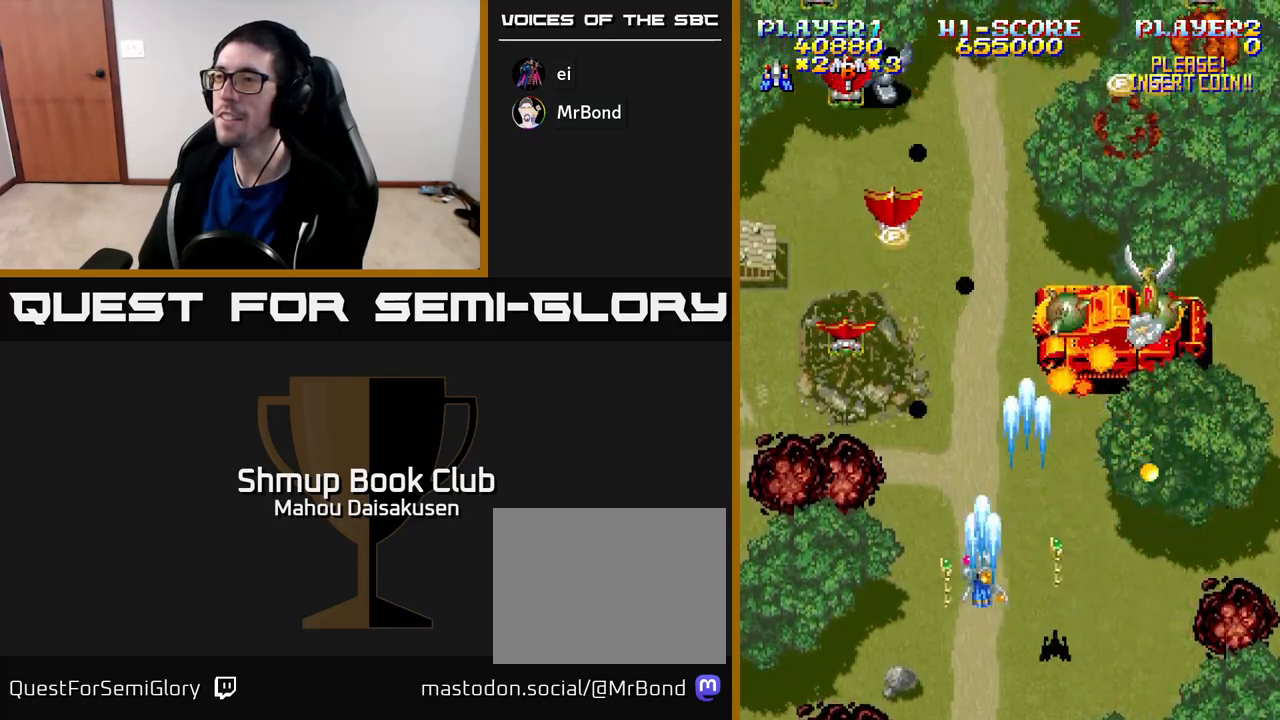
{"buttons": ["A", "DPAD_DOWN", "DPAD_RIGHT"], "right_stick": "center", "events": [[317, "DPAD_DOWN", "down"], [317, "DPAD_LEFT", "up"], [350, "DPAD_RIGHT", "down"]]}
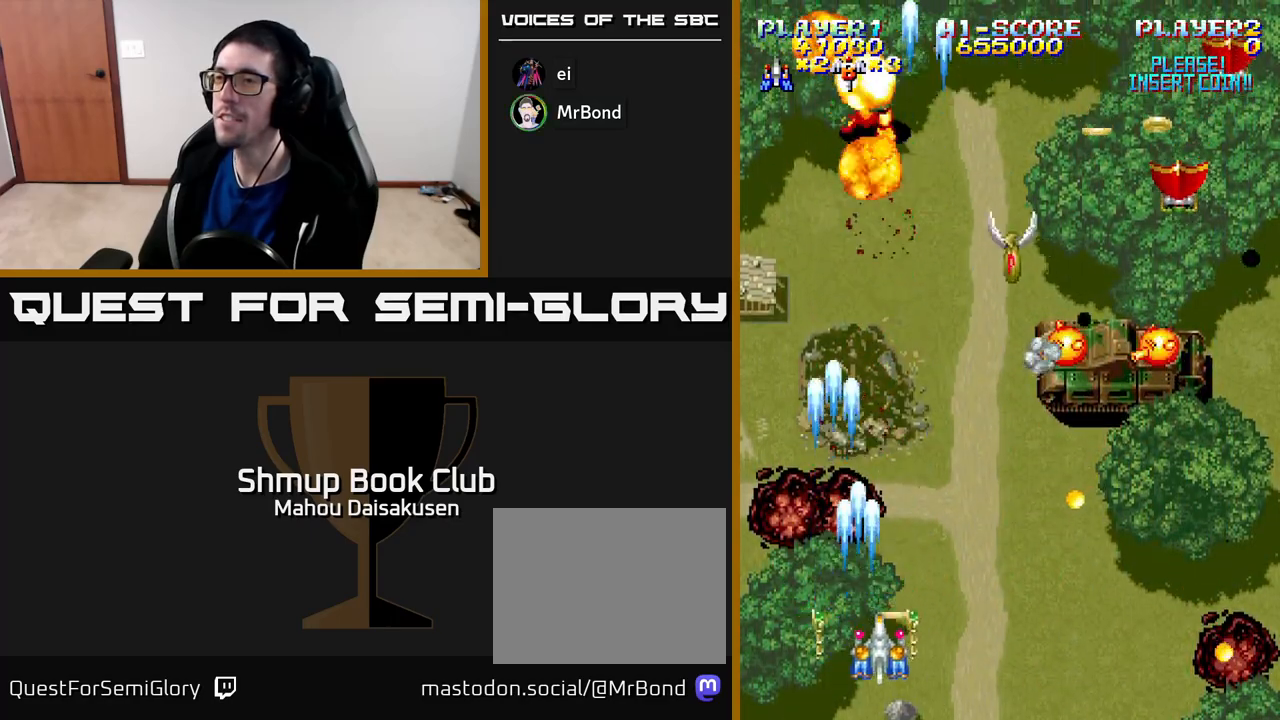
{"buttons": ["A", "DPAD_DOWN", "DPAD_RIGHT"], "right_stick": "center", "events": [[67, "DPAD_DOWN", "up"], [117, "DPAD_RIGHT", "up"], [150, "DPAD_UP", "down"], [183, "DPAD_LEFT", "down"], [350, "DPAD_LEFT", "up"], [383, "DPAD_RIGHT", "down"], [400, "DPAD_UP", "up"], [467, "DPAD_DOWN", "down"]]}
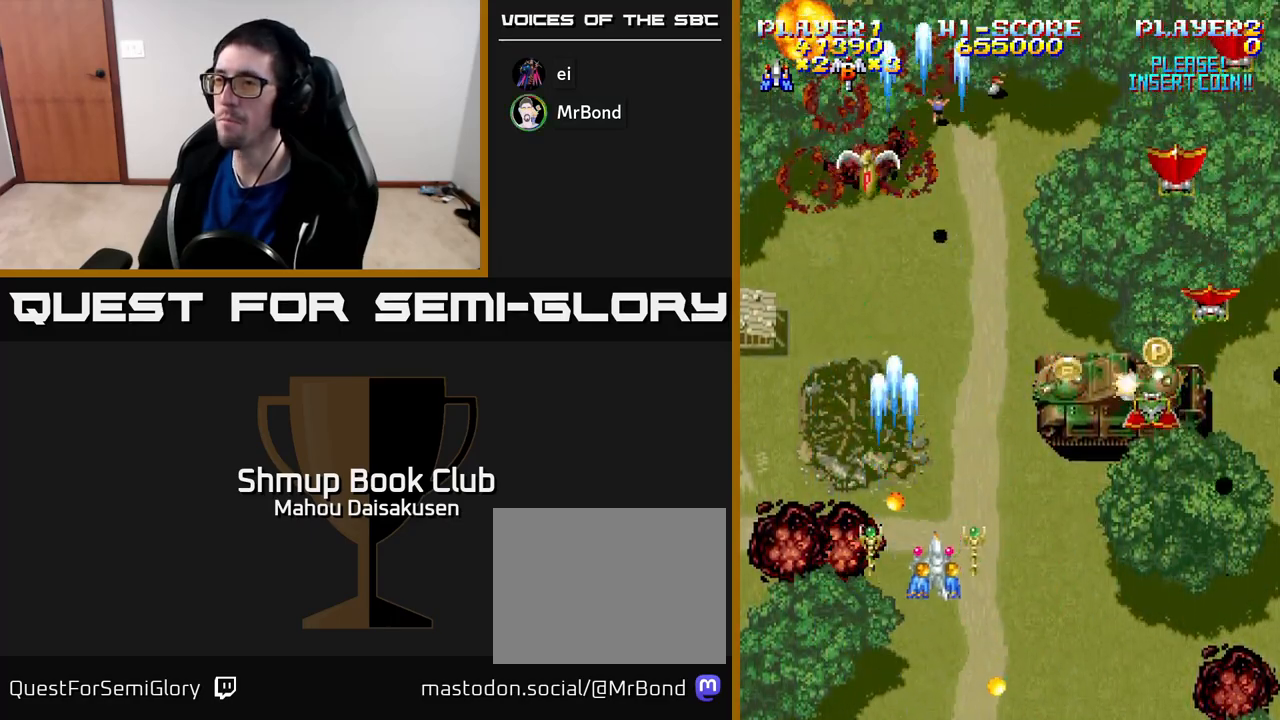
{"buttons": ["A", "DPAD_DOWN", "DPAD_RIGHT"], "right_stick": "center", "events": [[67, "DPAD_DOWN", "up"], [233, "DPAD_DOWN", "down"], [333, "DPAD_DOWN", "up"], [350, "DPAD_RIGHT", "up"], [433, "DPAD_DOWN", "down"], [450, "DPAD_RIGHT", "down"]]}
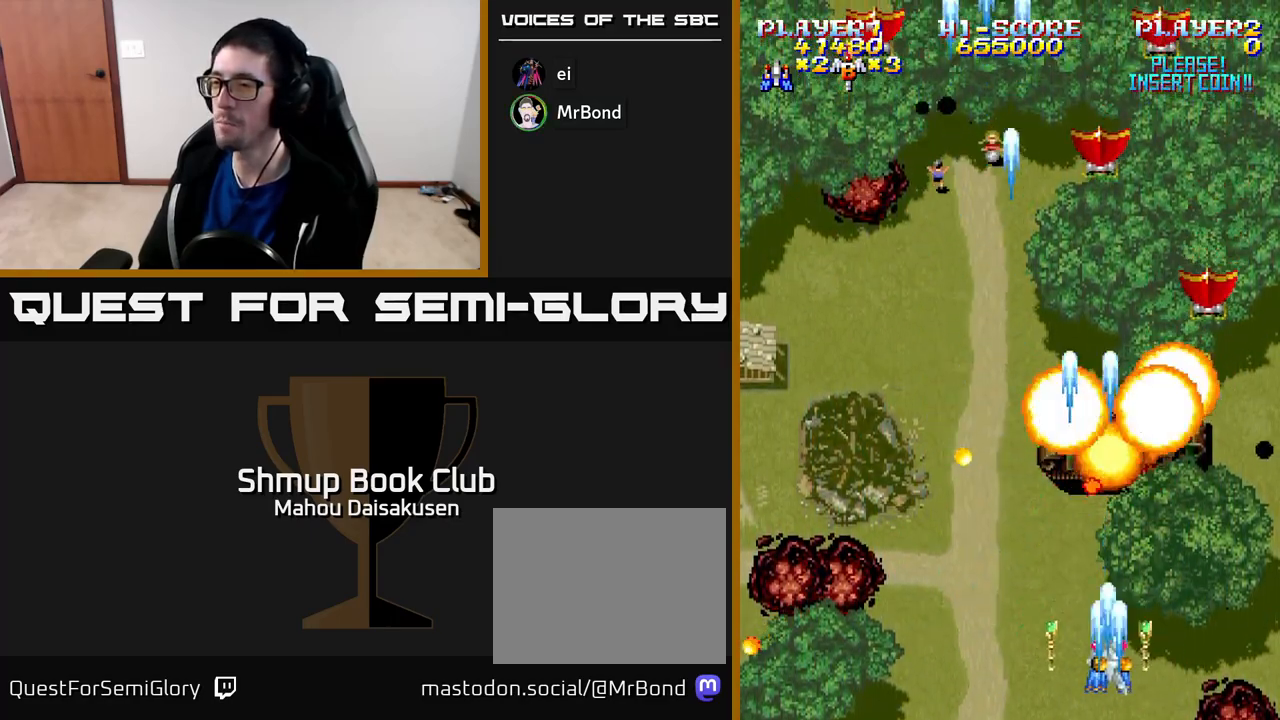
{"buttons": ["A", "DPAD_LEFT"], "right_stick": "center", "events": [[183, "DPAD_DOWN", "up"], [350, "DPAD_RIGHT", "up"], [383, "DPAD_LEFT", "down"]]}
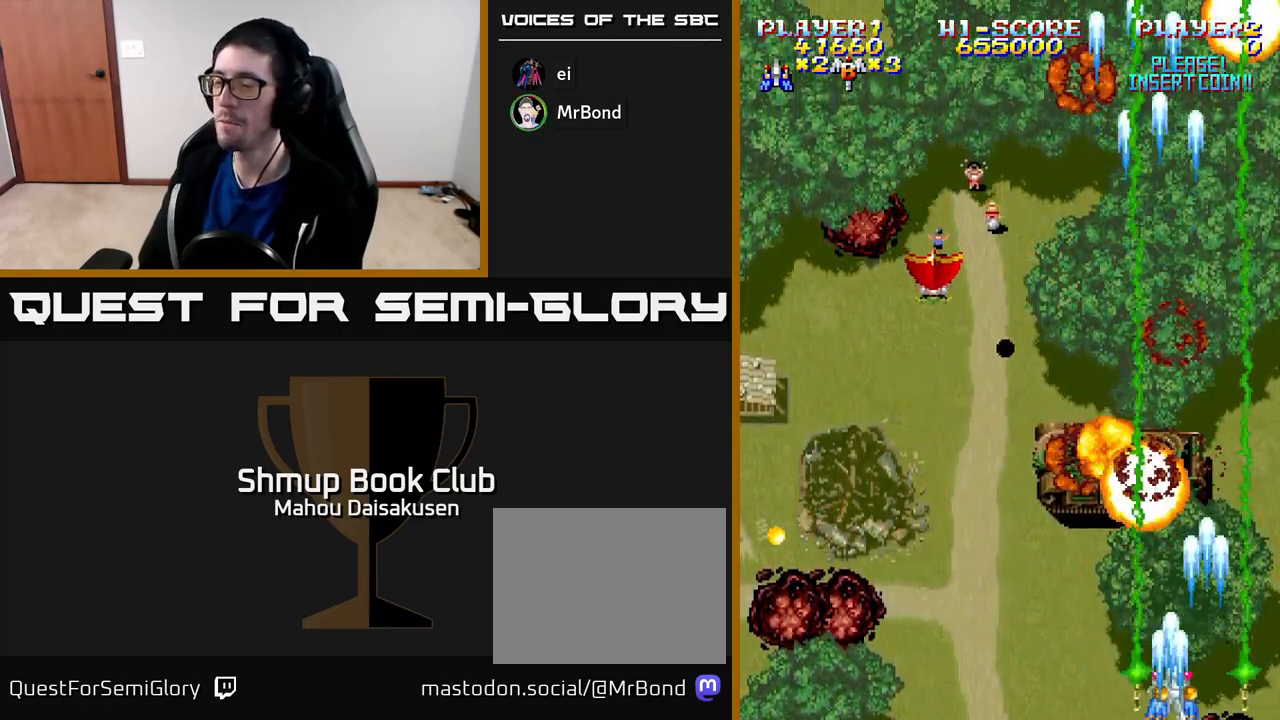
{"buttons": ["A", "DPAD_LEFT"], "right_stick": "center", "events": [[267, "DPAD_UP", "down"], [383, "DPAD_UP", "up"]]}
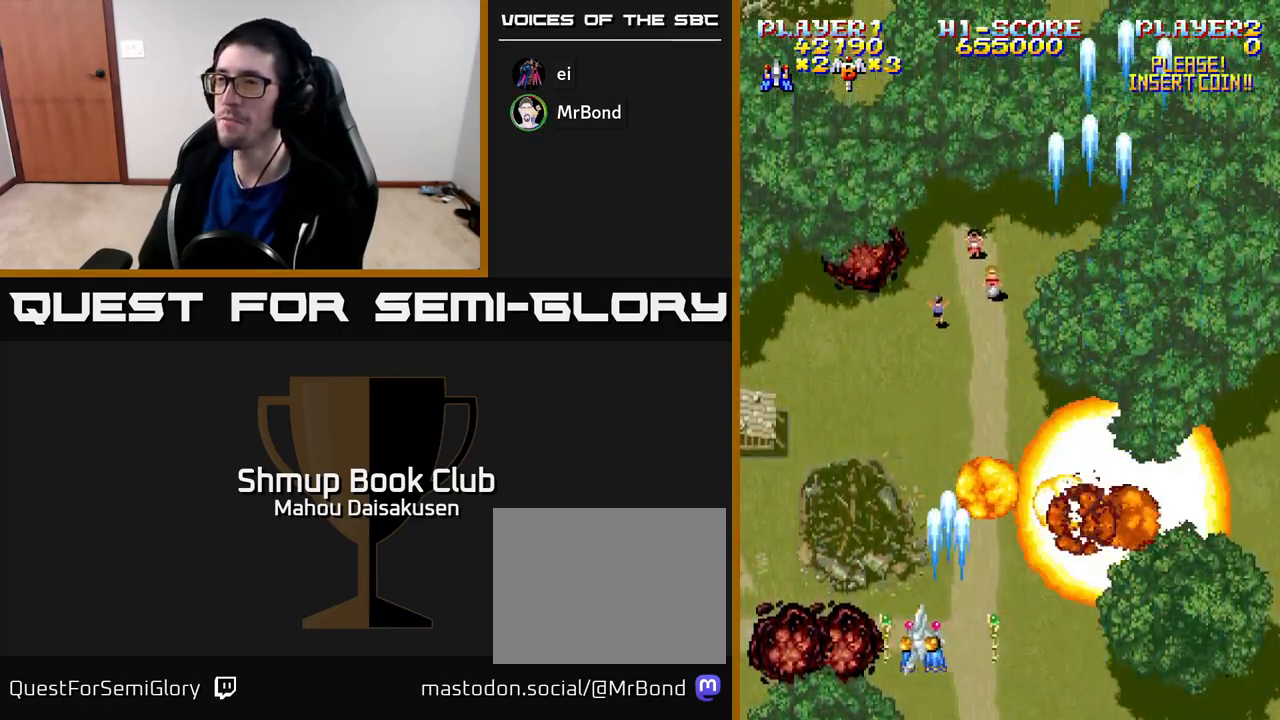
{"buttons": ["A", "DPAD_DOWN"], "right_stick": "center", "events": [[83, "DPAD_UP", "down"], [217, "DPAD_LEFT", "up"], [417, "DPAD_UP", "up"], [450, "DPAD_RIGHT", "down"], [483, "DPAD_DOWN", "down"], [483, "DPAD_RIGHT", "up"]]}
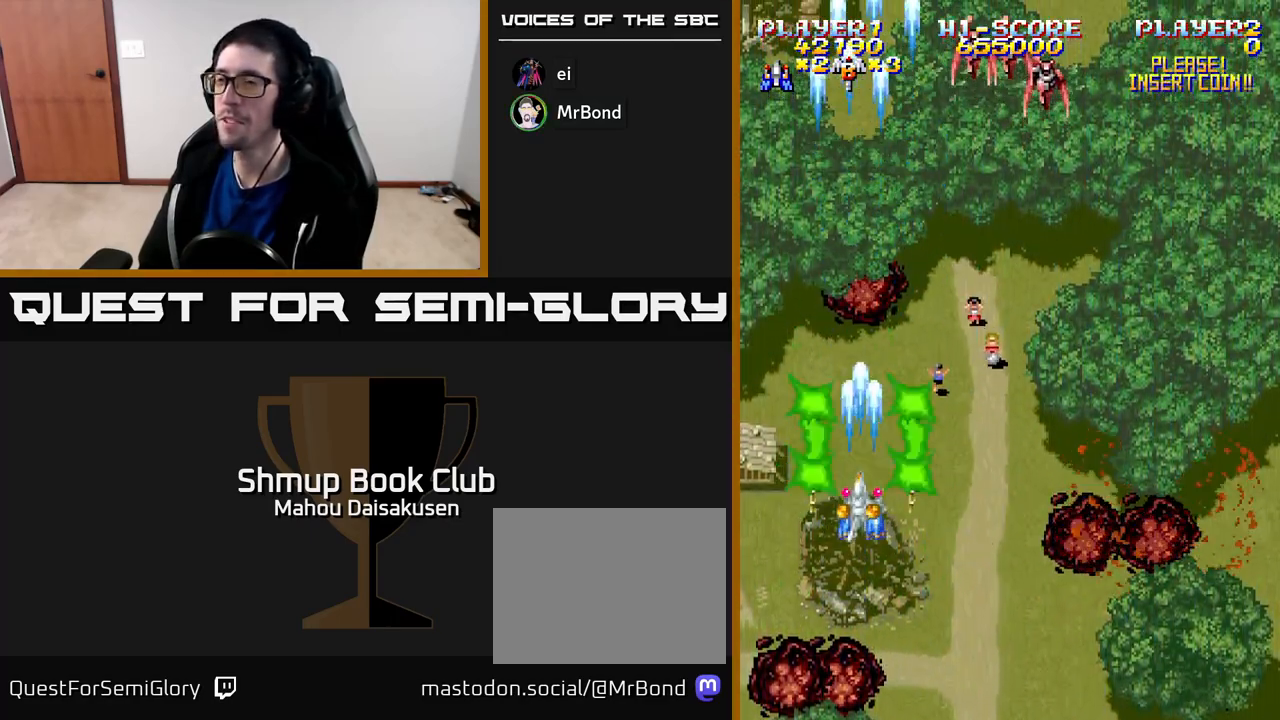
{"buttons": ["A", "DPAD_DOWN", "DPAD_RIGHT"], "right_stick": "center", "events": [[33, "DPAD_LEFT", "down"], [117, "DPAD_DOWN", "up"], [317, "DPAD_DOWN", "down"], [333, "DPAD_LEFT", "up"], [400, "DPAD_RIGHT", "down"]]}
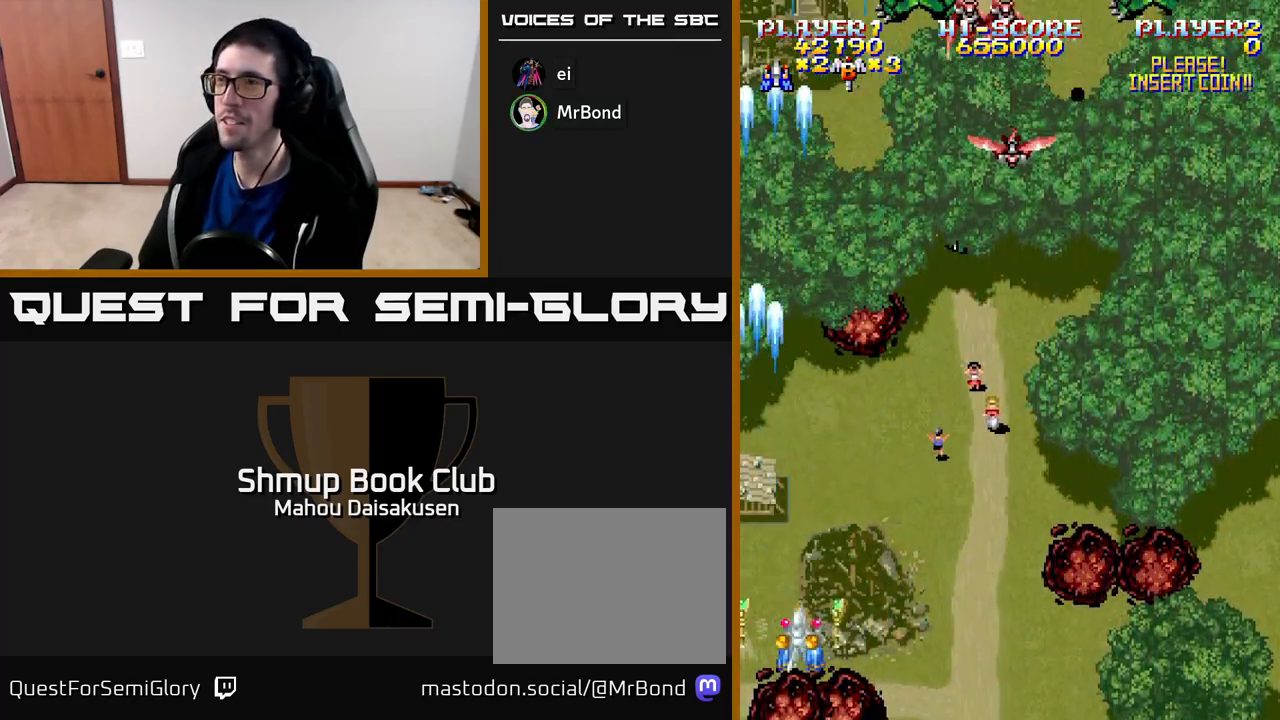
{"buttons": ["A", "DPAD_UP", "DPAD_LEFT"], "right_stick": "center", "events": [[33, "DPAD_DOWN", "up"], [183, "DPAD_UP", "down"], [450, "DPAD_RIGHT", "up"], [500, "DPAD_LEFT", "down"]]}
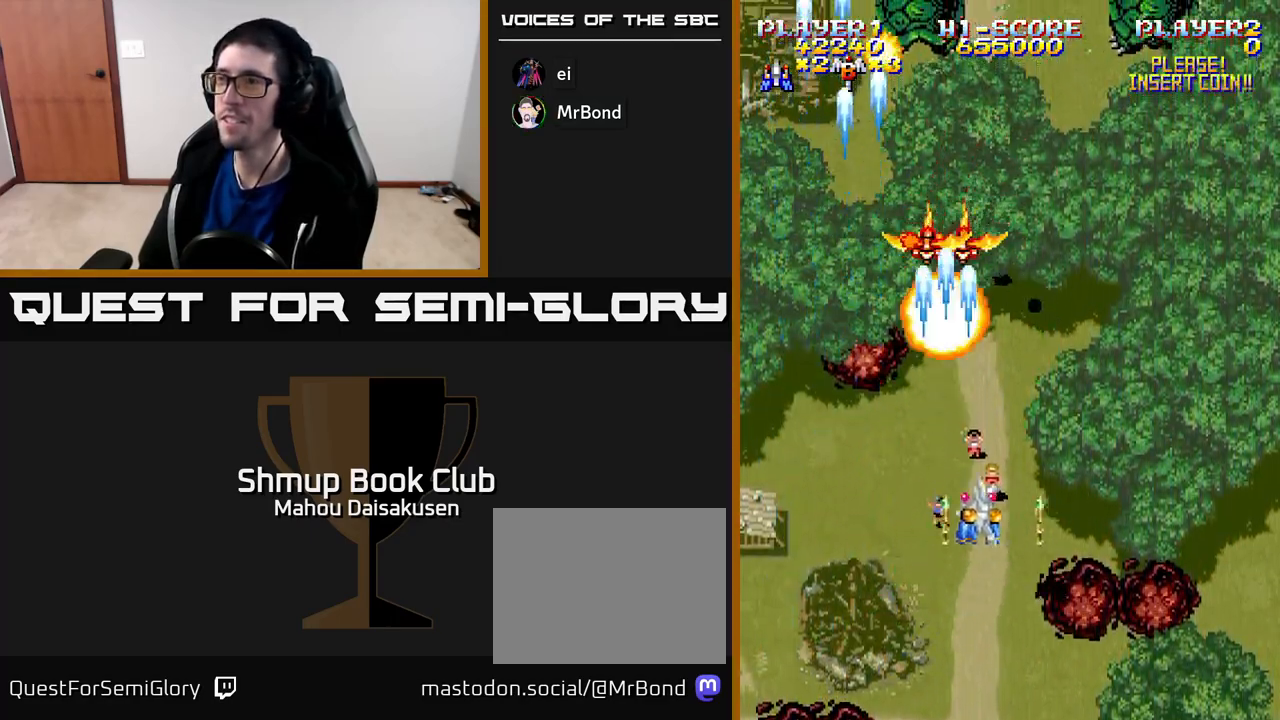
{"buttons": ["A", "DPAD_DOWN", "DPAD_RIGHT"], "right_stick": "center", "events": [[83, "DPAD_UP", "up"], [217, "DPAD_DOWN", "down"], [317, "DPAD_LEFT", "up"], [400, "DPAD_RIGHT", "down"]]}
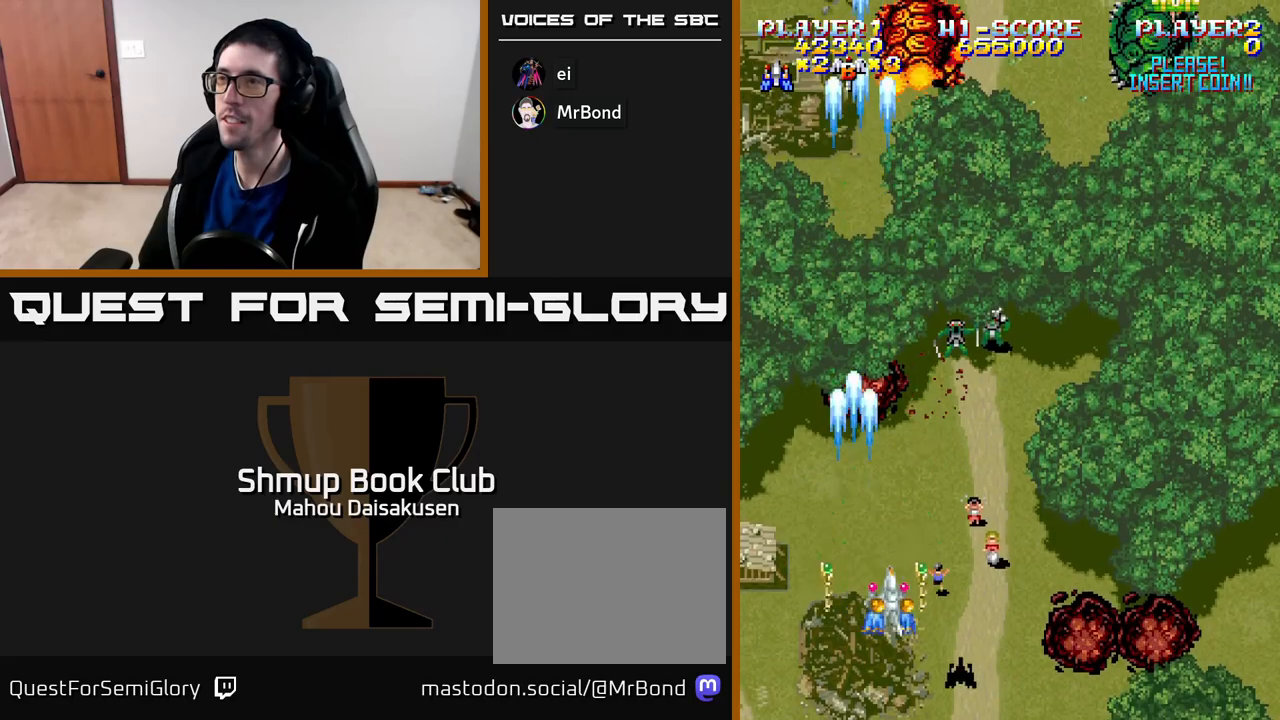
{"buttons": ["A", "DPAD_UP"], "right_stick": "center", "events": [[17, "DPAD_DOWN", "up"], [83, "DPAD_DOWN", "down"], [250, "DPAD_DOWN", "up"], [250, "DPAD_RIGHT", "up"], [283, "DPAD_UP", "down"]]}
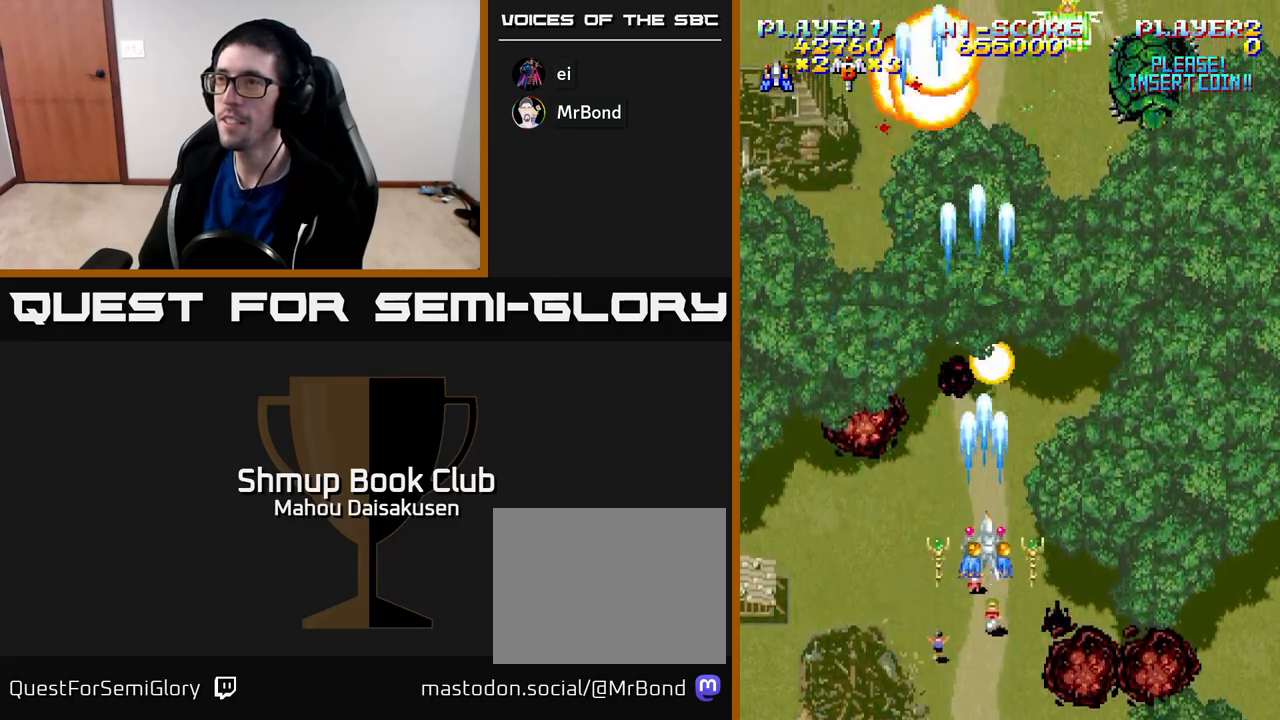
{"buttons": ["A", "DPAD_RIGHT"], "right_stick": "center", "events": [[267, "DPAD_UP", "up"], [283, "DPAD_RIGHT", "down"]]}
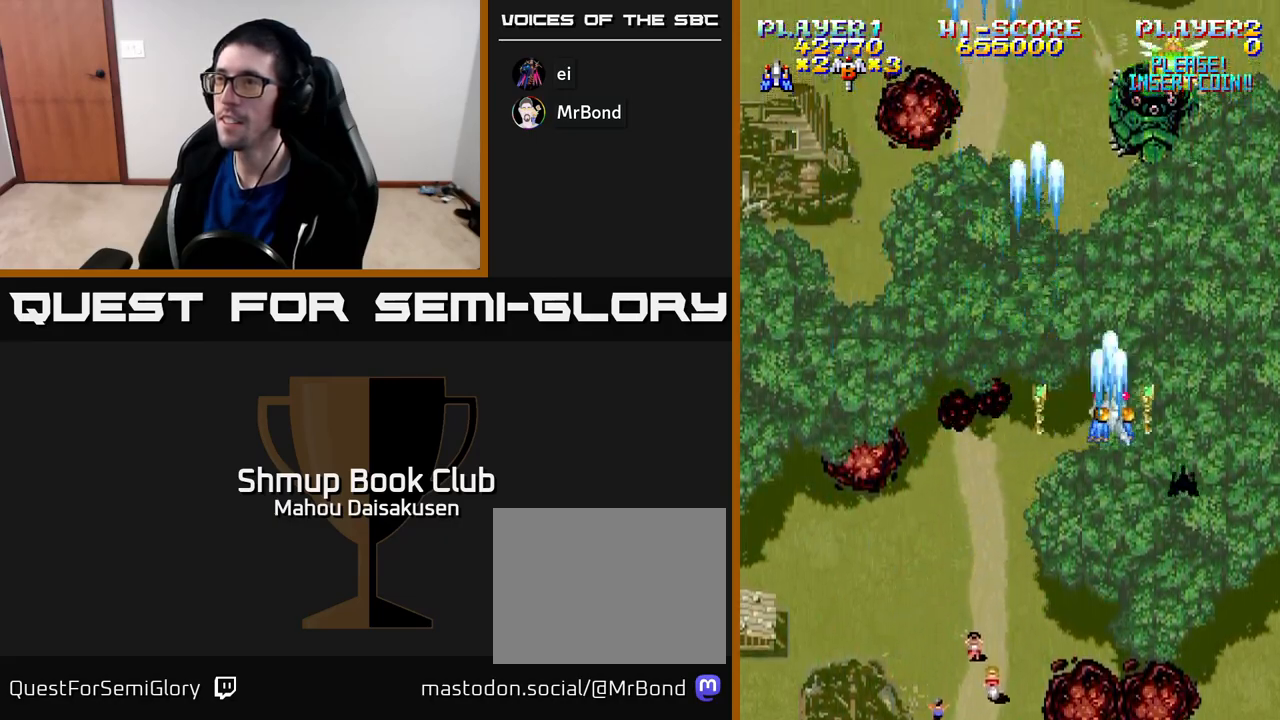
{"buttons": ["A", "DPAD_UP", "DPAD_LEFT"], "right_stick": "center", "events": [[183, "DPAD_DOWN", "down"], [183, "DPAD_RIGHT", "up"], [383, "DPAD_DOWN", "up"], [450, "DPAD_LEFT", "down"], [500, "DPAD_UP", "down"]]}
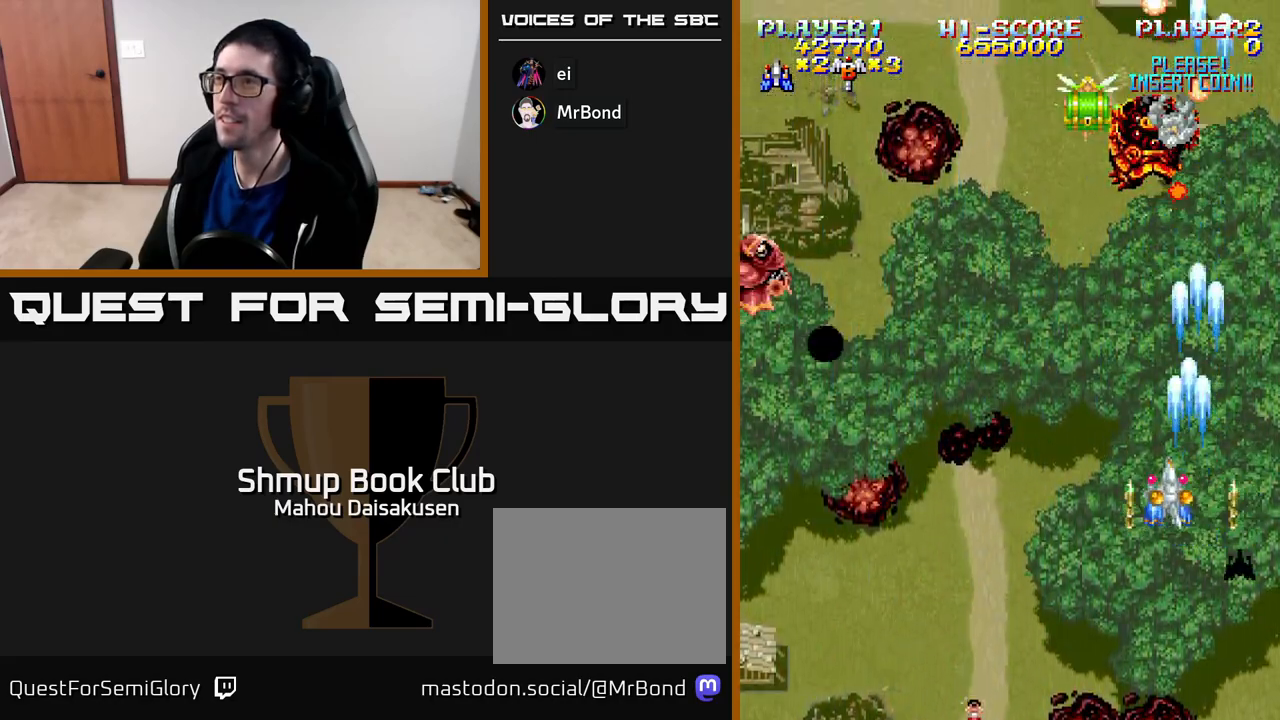
{"buttons": ["A", "DPAD_DOWN", "DPAD_LEFT"], "right_stick": "center", "events": [[67, "DPAD_LEFT", "up"], [300, "DPAD_UP", "up"], [400, "DPAD_DOWN", "down"], [417, "DPAD_LEFT", "down"]]}
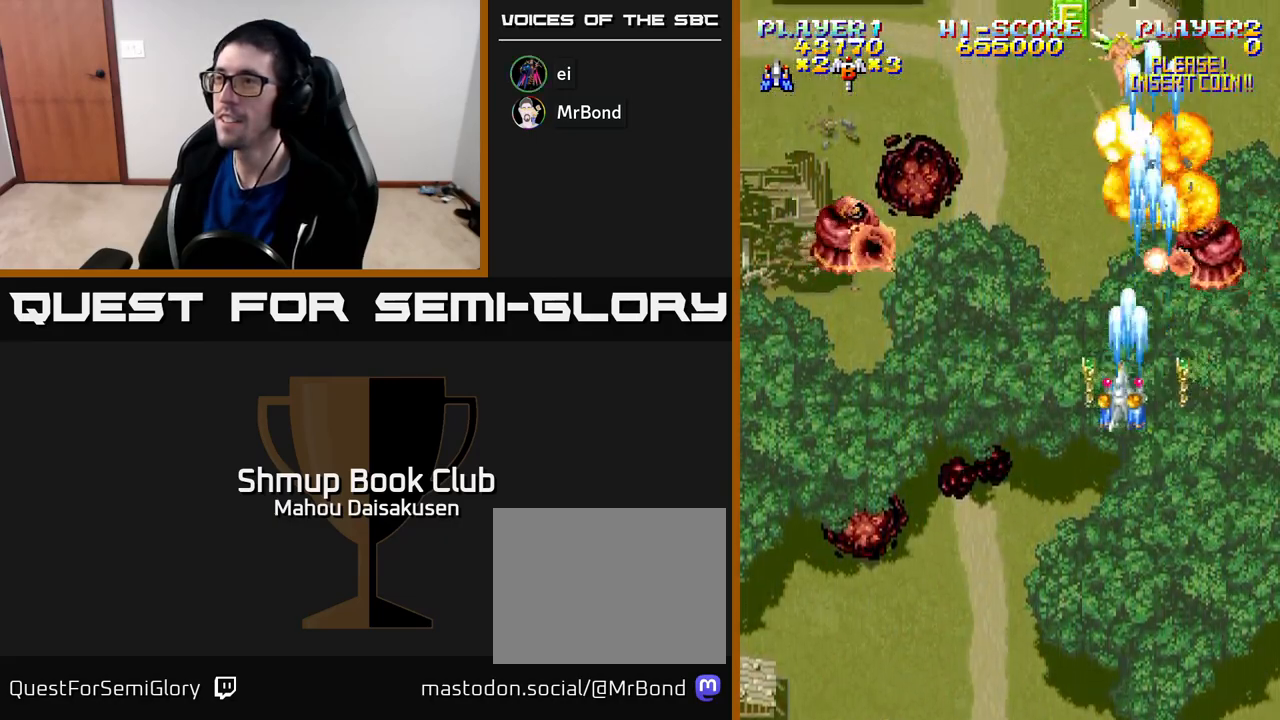
{"buttons": ["A", "DPAD_LEFT"], "right_stick": "center", "events": [[217, "DPAD_DOWN", "up"]]}
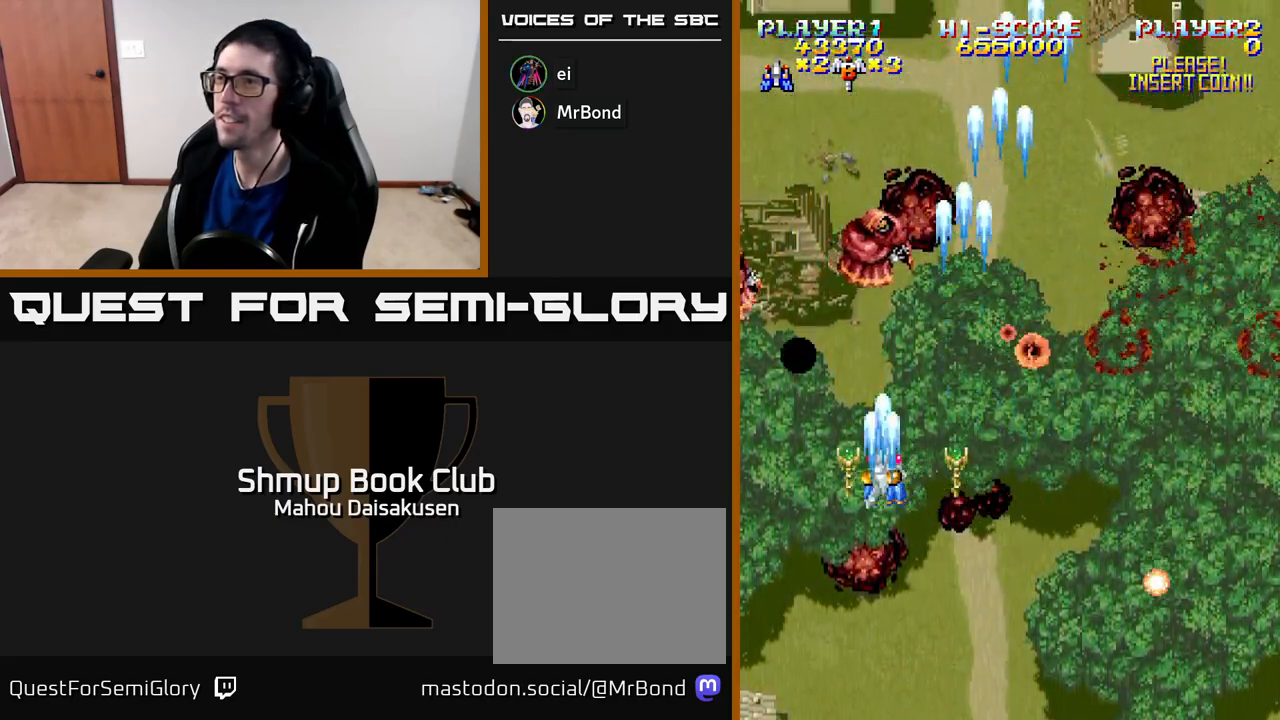
{"buttons": ["A", "DPAD_UP", "DPAD_LEFT"], "right_stick": "center", "events": [[83, "DPAD_DOWN", "down"], [83, "DPAD_LEFT", "up"], [117, "DPAD_RIGHT", "down"], [217, "DPAD_DOWN", "up"], [317, "DPAD_RIGHT", "up"], [333, "DPAD_LEFT", "down"], [500, "DPAD_UP", "down"]]}
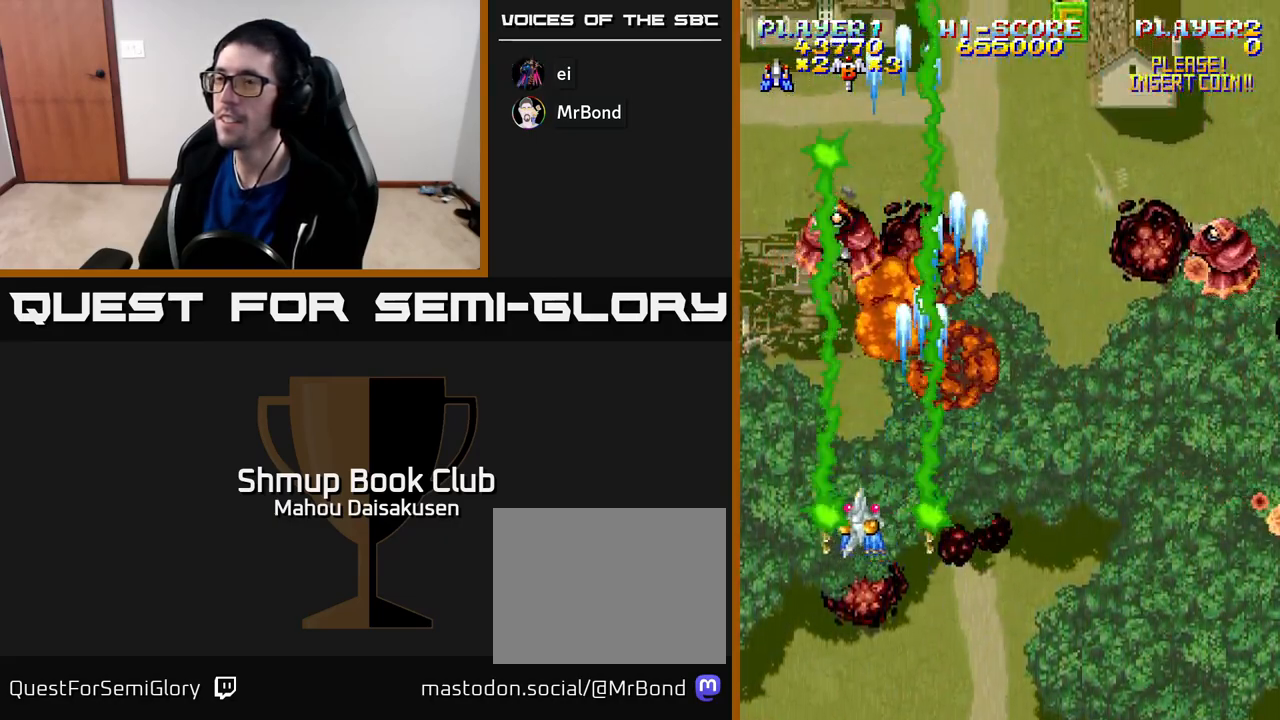
{"buttons": ["A", "DPAD_RIGHT"], "right_stick": "center", "events": [[33, "DPAD_LEFT", "up"], [33, "DPAD_UP", "up"], [50, "DPAD_RIGHT", "down"], [83, "DPAD_DOWN", "down"], [183, "DPAD_DOWN", "up"]]}
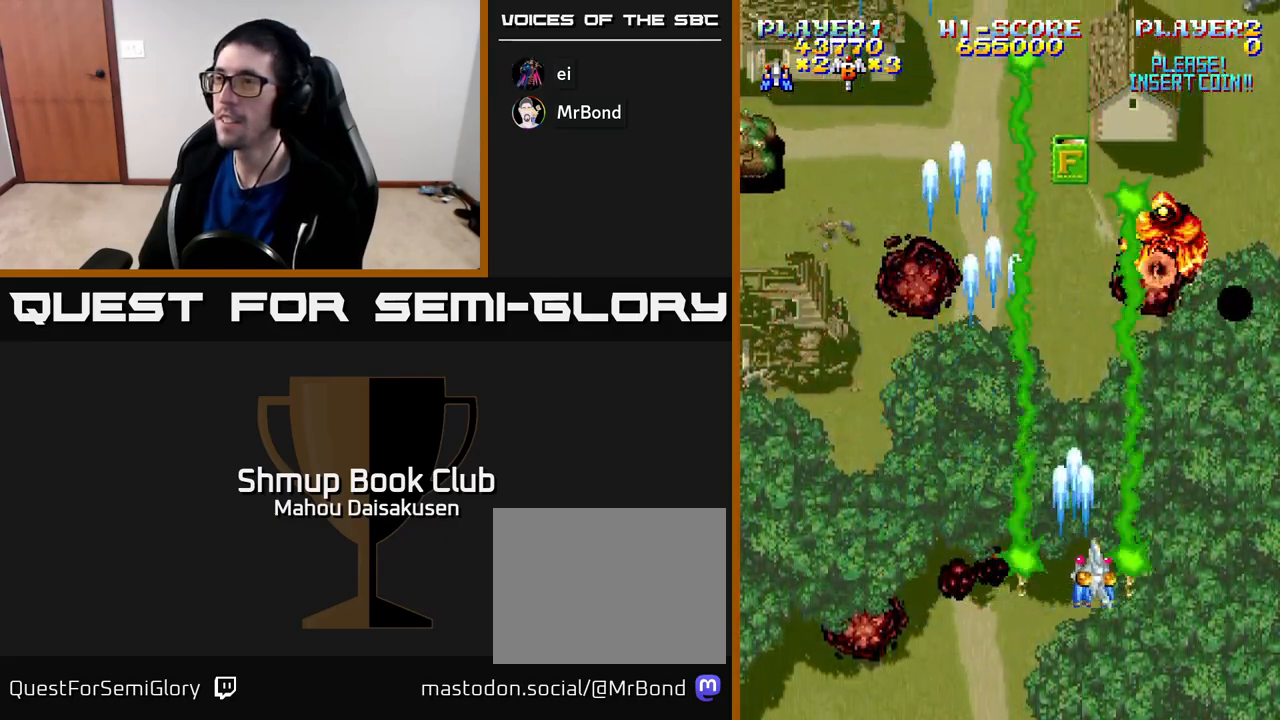
{"buttons": ["A", "DPAD_DOWN", "DPAD_LEFT"], "right_stick": "center", "events": [[233, "DPAD_RIGHT", "up"], [267, "DPAD_LEFT", "down"], [433, "DPAD_DOWN", "down"]]}
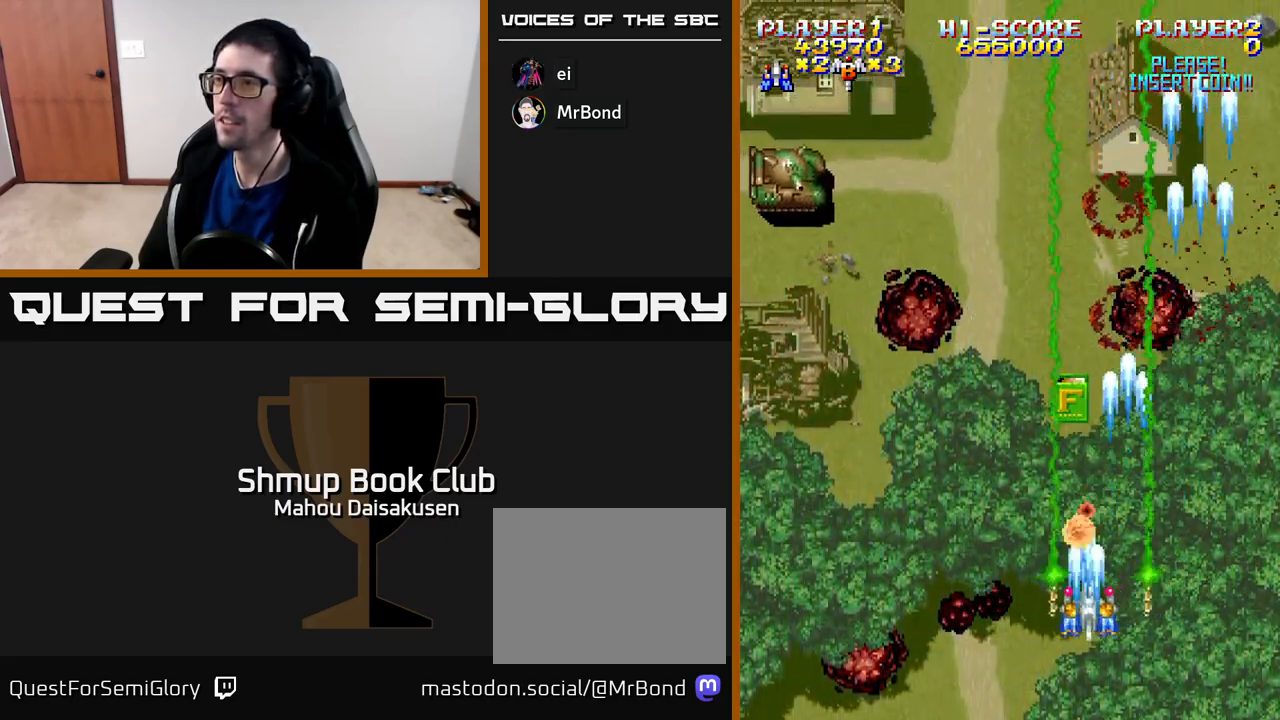
{"buttons": ["A", "DPAD_LEFT"], "right_stick": "center", "events": [[33, "DPAD_LEFT", "up"], [67, "DPAD_RIGHT", "down"], [267, "DPAD_RIGHT", "up"], [300, "DPAD_DOWN", "up"], [367, "DPAD_LEFT", "down"]]}
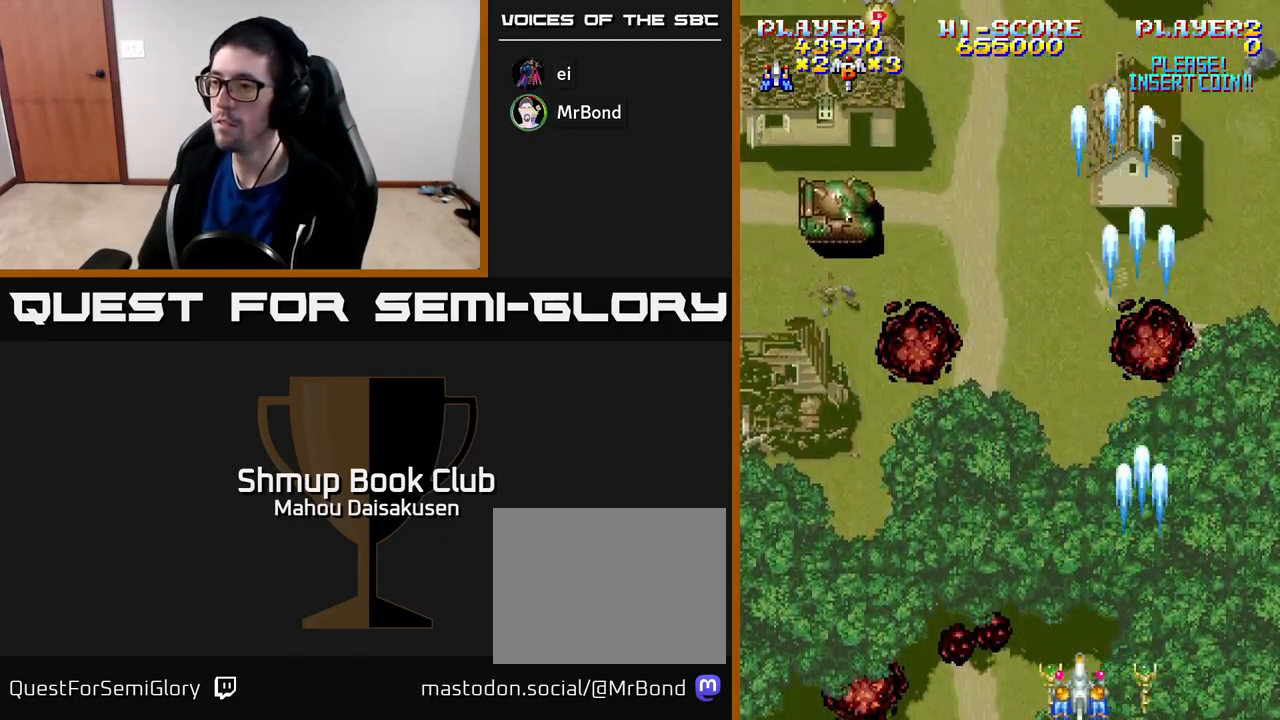
{"buttons": ["A", "DPAD_UP", "DPAD_LEFT"], "right_stick": "center", "events": [[167, "DPAD_UP", "down"]]}
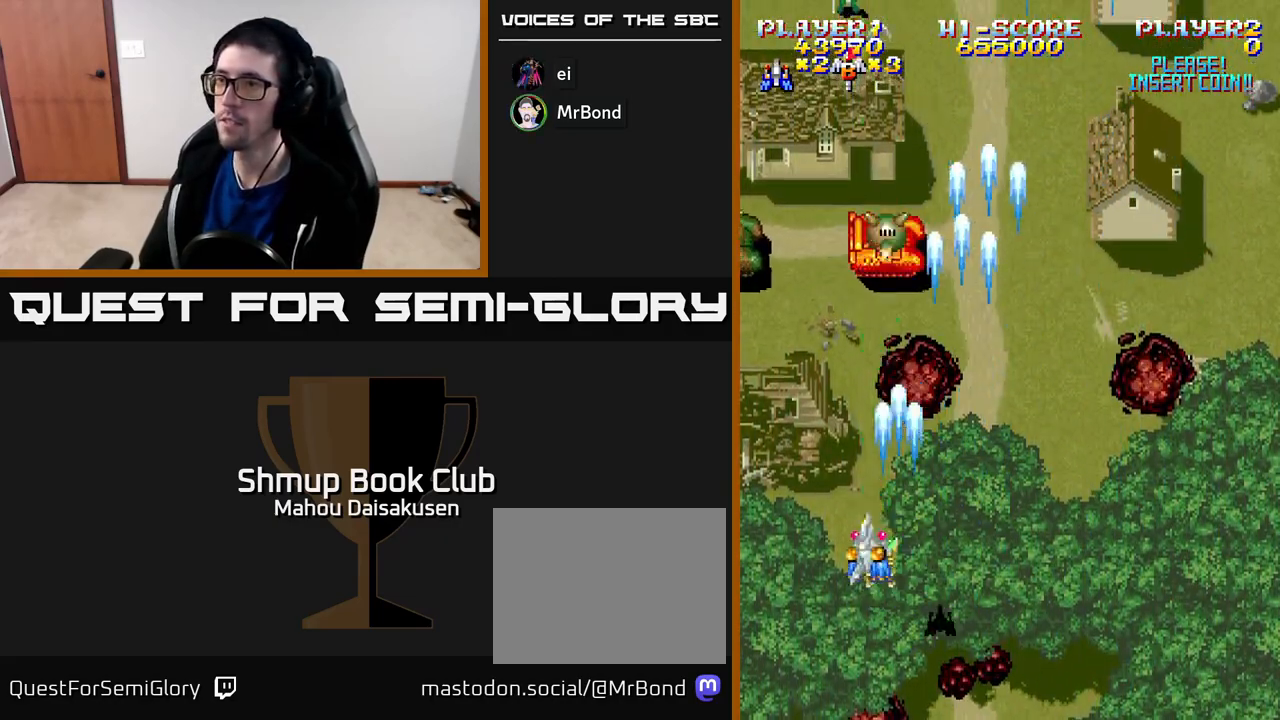
{"buttons": ["A", "DPAD_DOWN", "DPAD_RIGHT"], "right_stick": "center", "events": [[267, "DPAD_UP", "up"], [317, "DPAD_DOWN", "down"], [317, "DPAD_LEFT", "up"], [350, "DPAD_RIGHT", "down"]]}
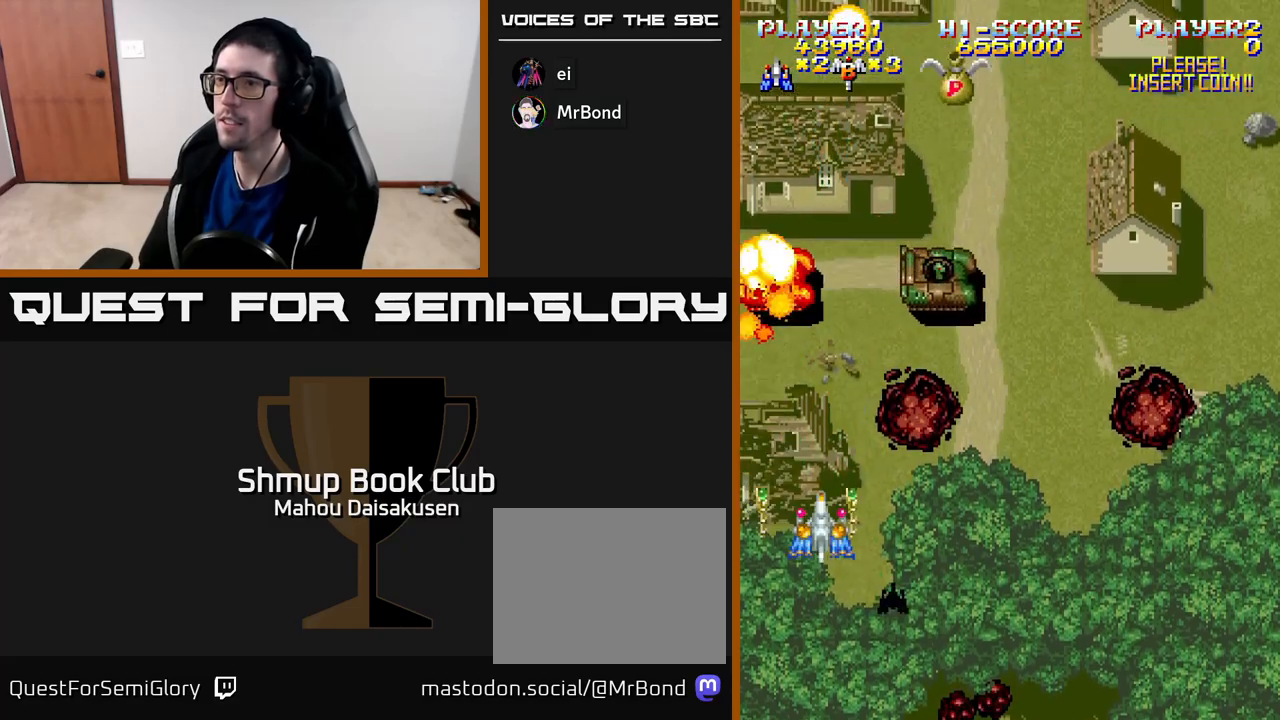
{"buttons": ["A", "DPAD_UP", "DPAD_LEFT"], "right_stick": "center", "events": [[200, "DPAD_DOWN", "up"], [400, "DPAD_RIGHT", "up"], [417, "DPAD_UP", "down"], [450, "DPAD_LEFT", "down"], [450, "DPAD_UP", "up"], [500, "DPAD_UP", "down"]]}
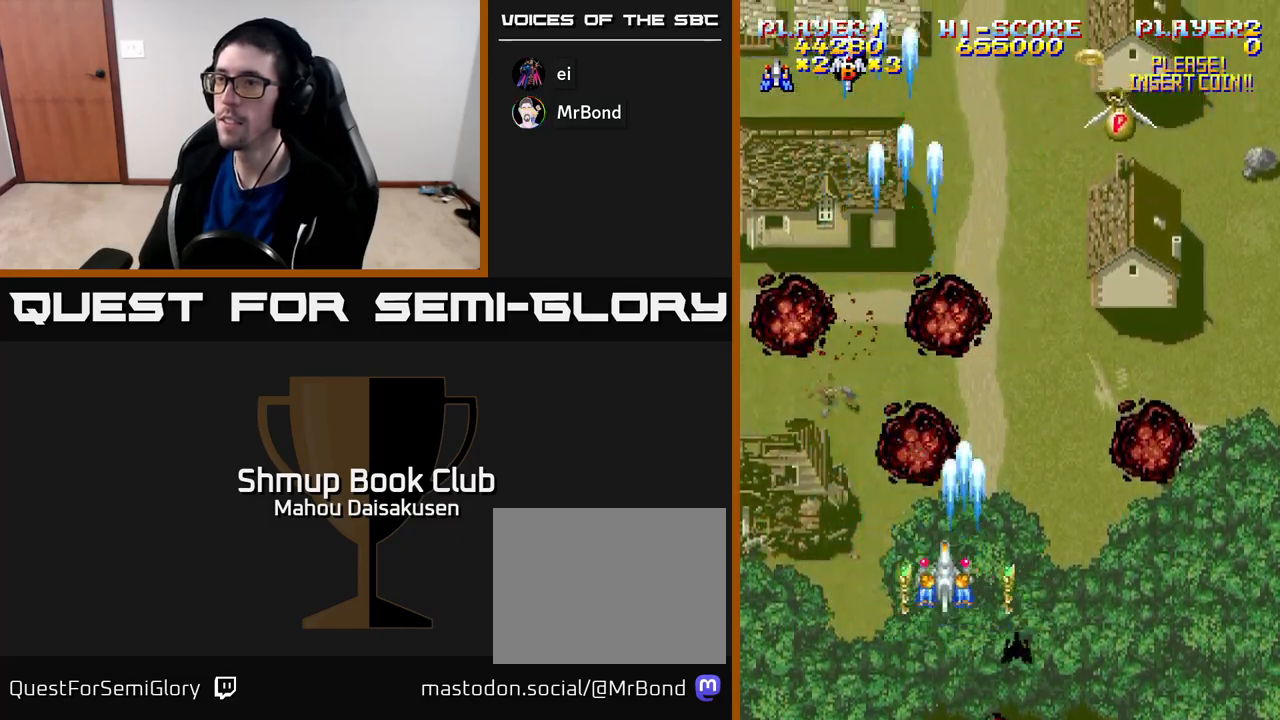
{"buttons": ["A", "DPAD_RIGHT"], "right_stick": "center", "events": [[117, "DPAD_LEFT", "up"], [150, "DPAD_RIGHT", "down"], [433, "DPAD_UP", "up"]]}
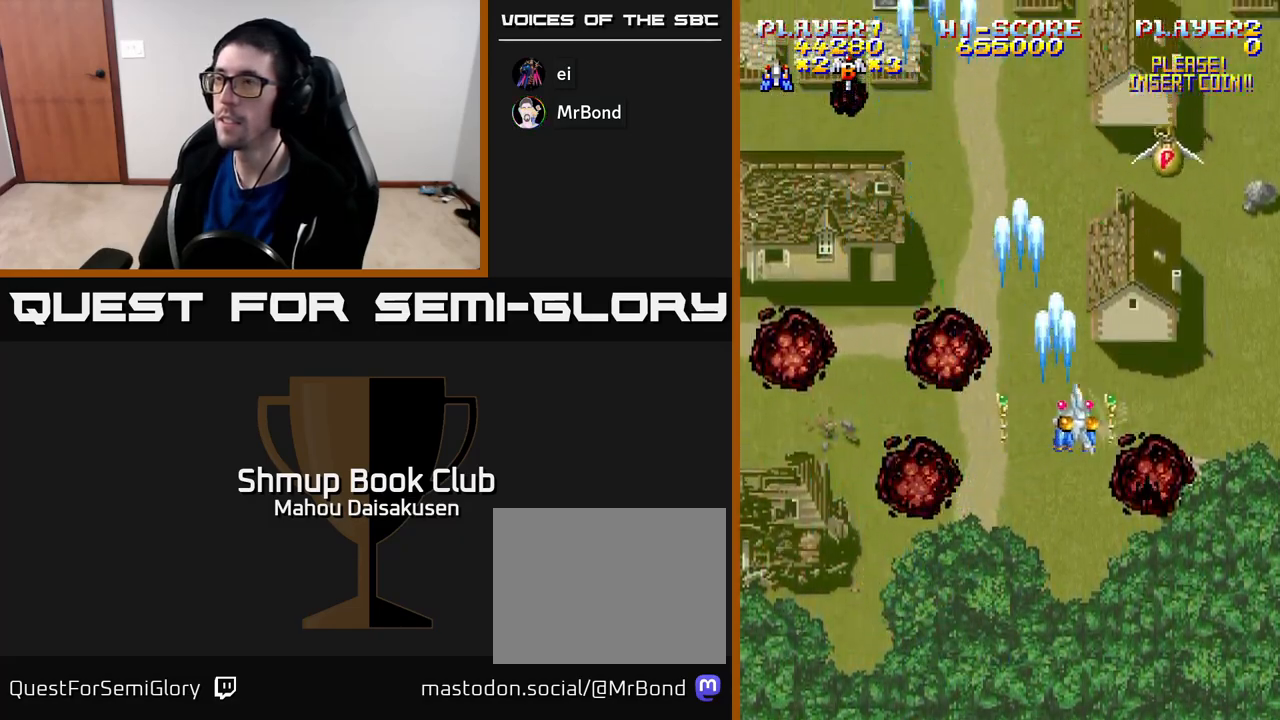
{"buttons": ["A", "DPAD_DOWN"], "right_stick": "center", "events": [[183, "DPAD_RIGHT", "up"], [200, "DPAD_LEFT", "down"], [267, "DPAD_DOWN", "down"], [417, "DPAD_LEFT", "up"], [433, "DPAD_RIGHT", "down"], [500, "DPAD_RIGHT", "up"]]}
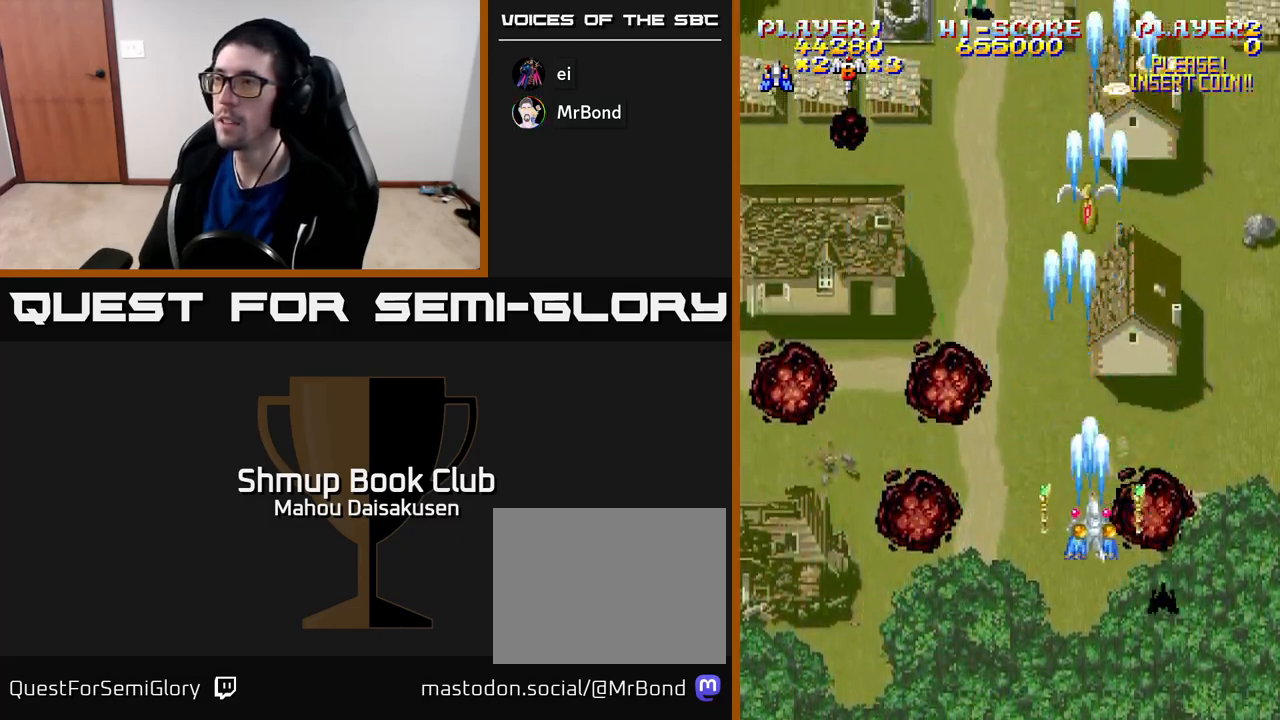
{"buttons": ["A", "DPAD_RIGHT"], "right_stick": "center", "events": [[33, "DPAD_LEFT", "down"], [50, "DPAD_DOWN", "up"], [183, "DPAD_LEFT", "up"], [200, "DPAD_RIGHT", "down"], [217, "DPAD_UP", "down"], [333, "DPAD_RIGHT", "up"], [450, "DPAD_UP", "up"], [467, "DPAD_RIGHT", "down"]]}
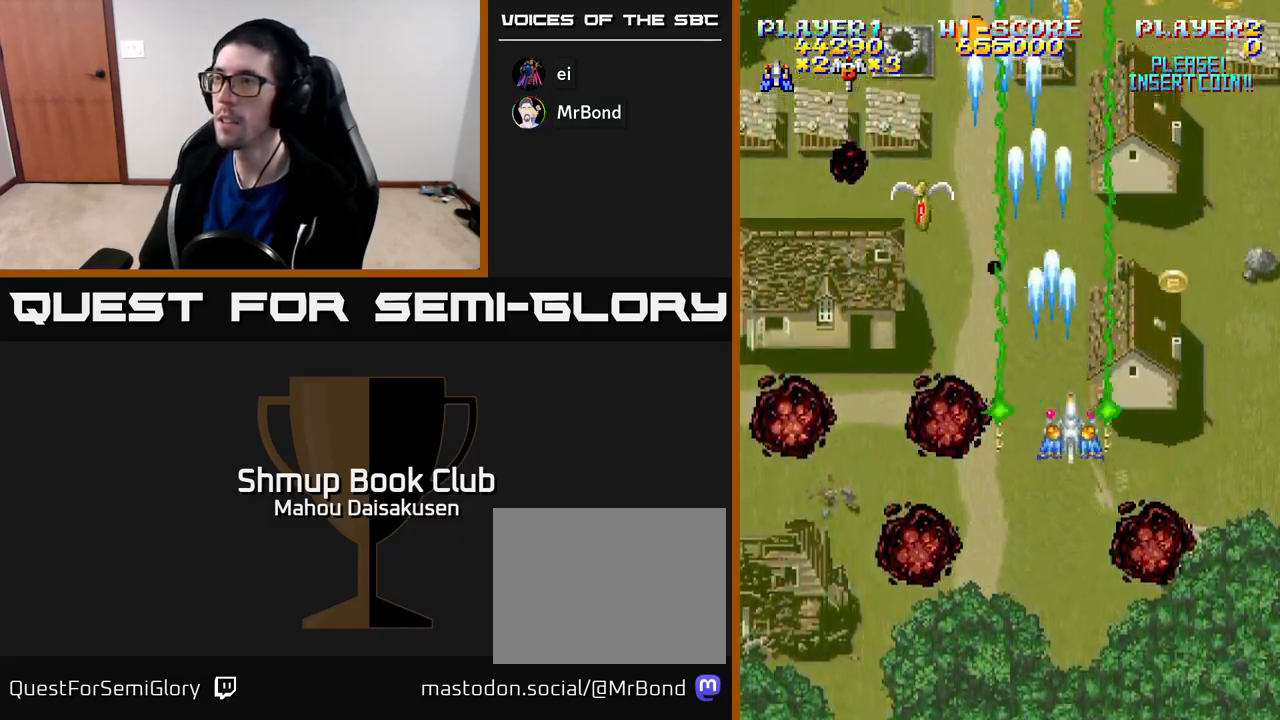
{"buttons": ["A"], "right_stick": "center", "events": [[150, "DPAD_DOWN", "down"], [283, "DPAD_DOWN", "up"], [283, "DPAD_RIGHT", "up"], [317, "DPAD_LEFT", "down"], [333, "DPAD_UP", "down"], [350, "DPAD_UP", "up"], [417, "DPAD_LEFT", "up"]]}